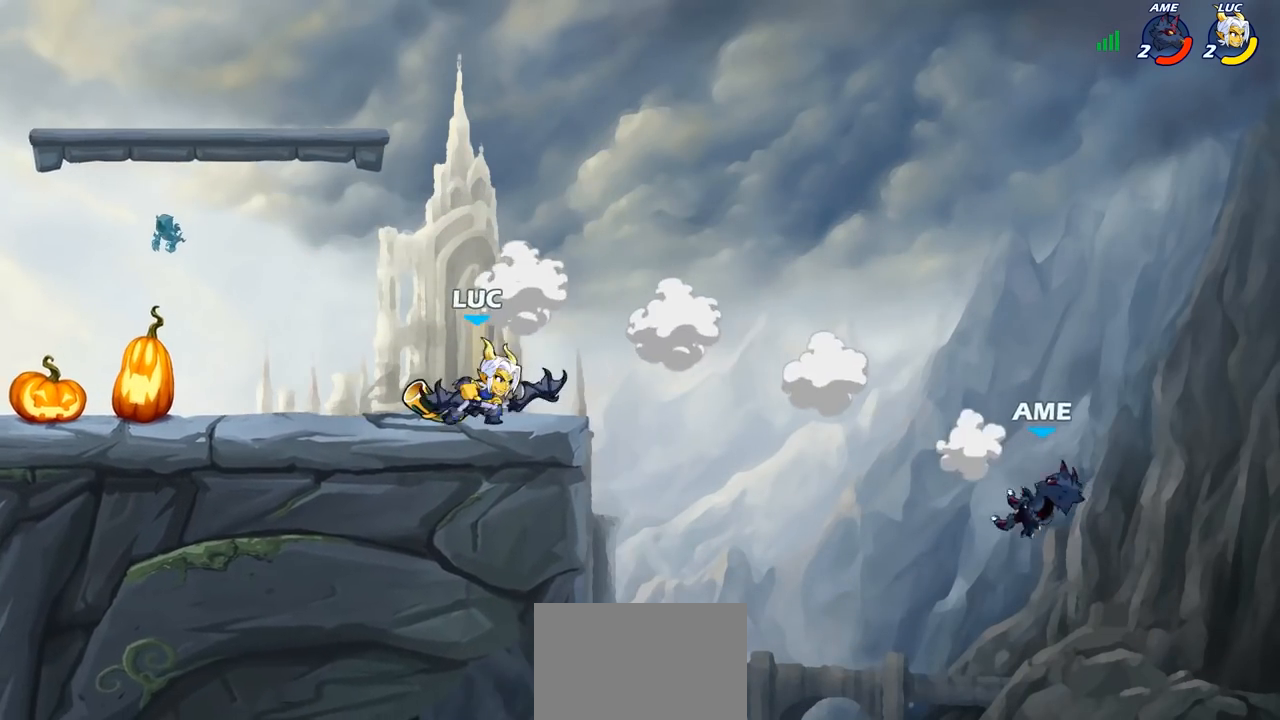
Gameplay with a controller (PlayStation layout); each line is a JSON object with the inputs held at the frame after it. "events" lists button and stick changes between this image and that frame as [ms after this image, input, new state], when the widget could be followed in between.
{"buttons": [], "left_stick": "center", "right_stick": "center", "events": [[133, "R2", "up"], [217, "left_stick", "down"], [233, "SQUARE", "down"], [317, "SQUARE", "up"], [367, "left_stick", "center"]]}
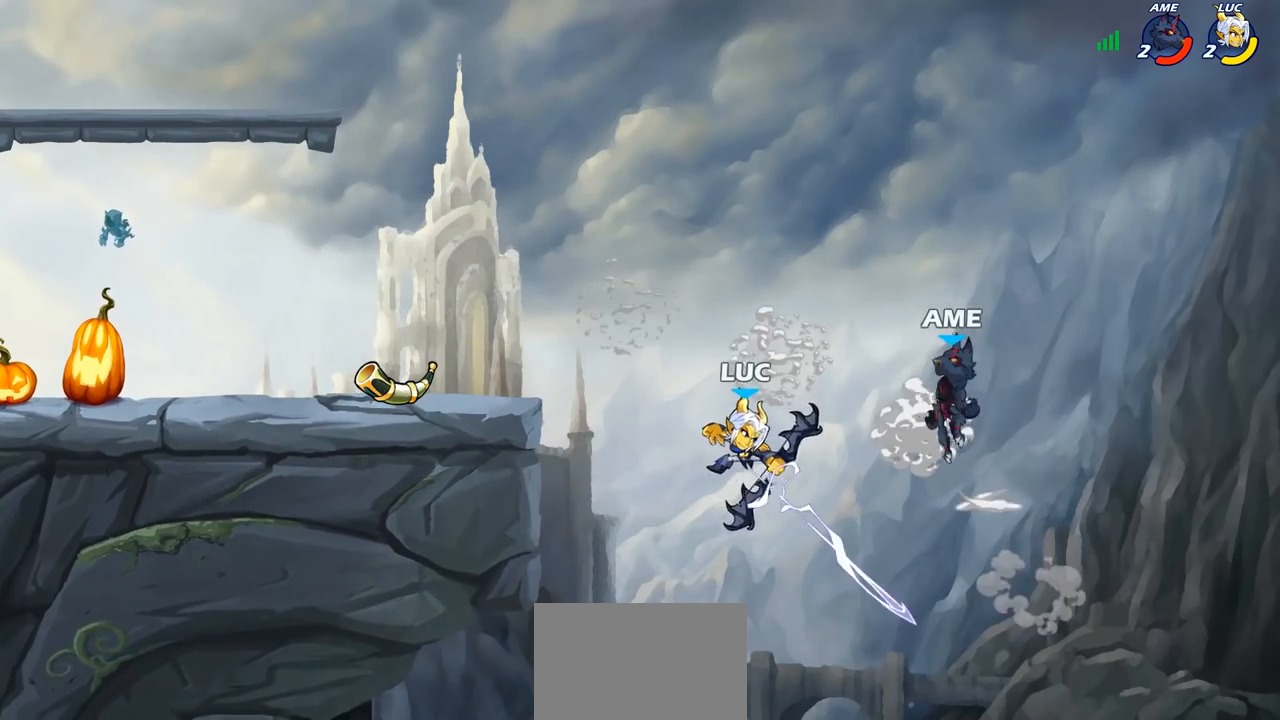
{"buttons": [], "left_stick": "left", "right_stick": "center", "events": [[133, "left_stick", "left"], [317, "CROSS", "down"], [450, "CROSS", "up"]]}
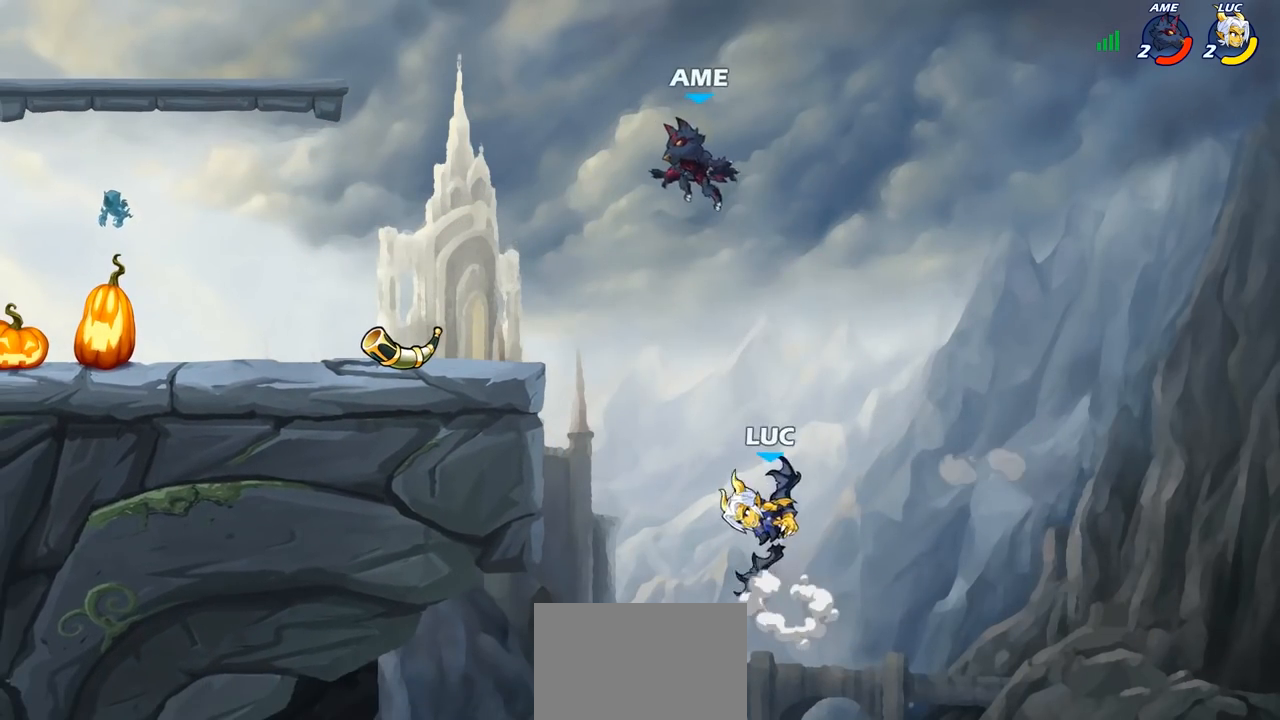
{"buttons": ["CIRCLE", "R2"], "left_stick": "up", "right_stick": "center", "events": [[33, "CROSS", "down"], [150, "CROSS", "up"], [250, "left_stick", "down-left"], [433, "left_stick", "up"], [450, "R2", "down"], [483, "CIRCLE", "down"]]}
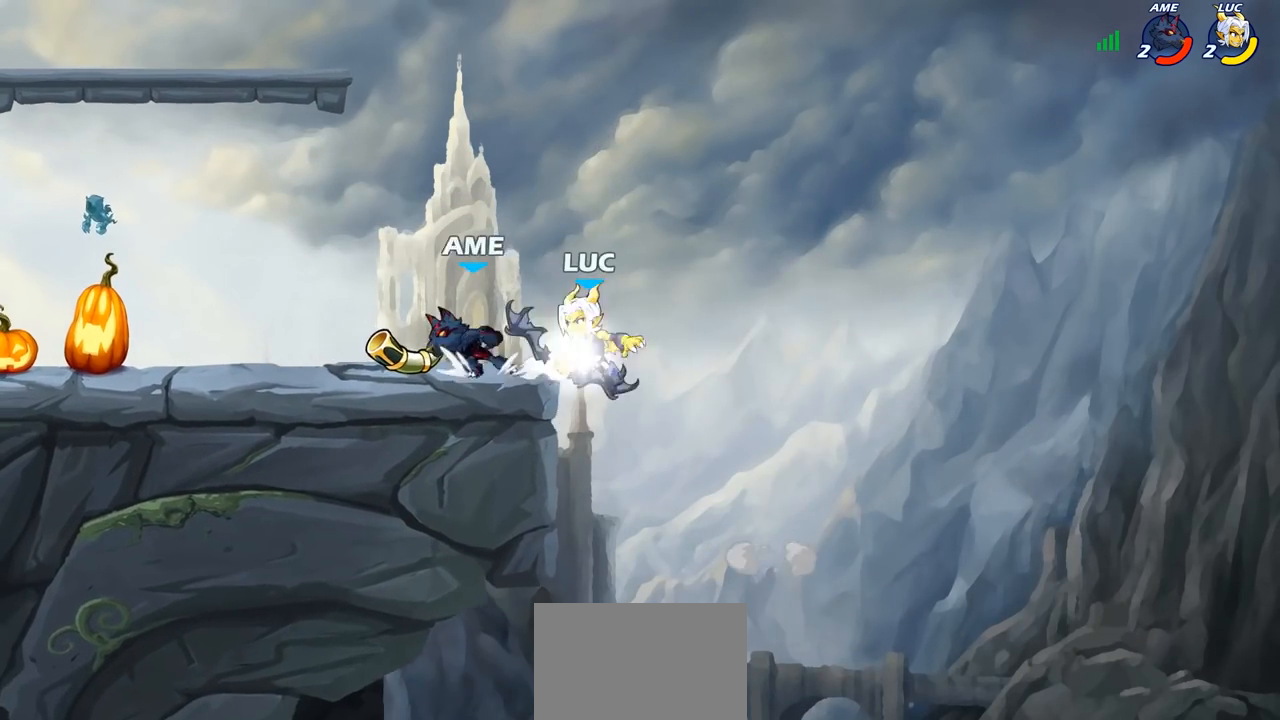
{"buttons": [], "left_stick": "center", "right_stick": "center", "events": [[67, "R2", "up"], [67, "left_stick", "center"], [83, "CIRCLE", "up"], [250, "left_stick", "left"], [367, "left_stick", "center"]]}
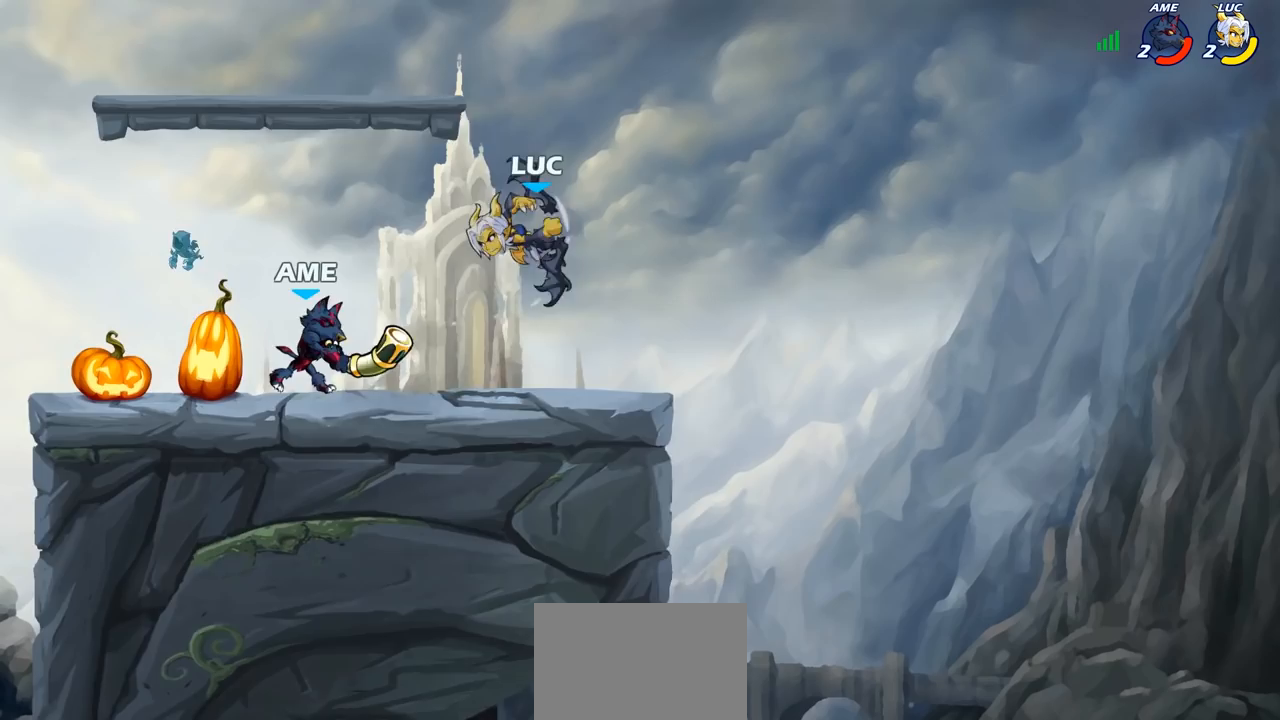
{"buttons": [], "left_stick": "left", "right_stick": "center", "events": [[200, "left_stick", "right"], [317, "left_stick", "left"], [367, "SQUARE", "down"], [450, "SQUARE", "up"]]}
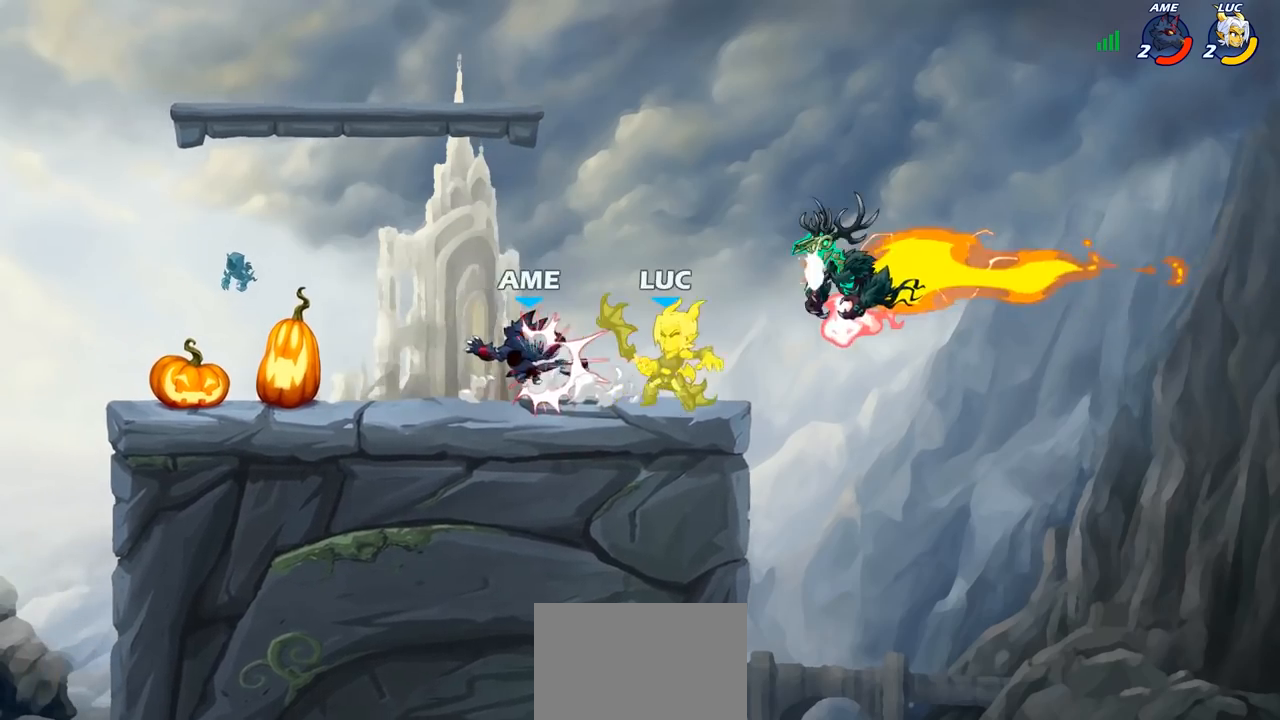
{"buttons": [], "left_stick": "up-right", "right_stick": "center", "events": [[267, "left_stick", "up-left"], [300, "CROSS", "down"], [433, "CROSS", "up"], [483, "left_stick", "up-right"]]}
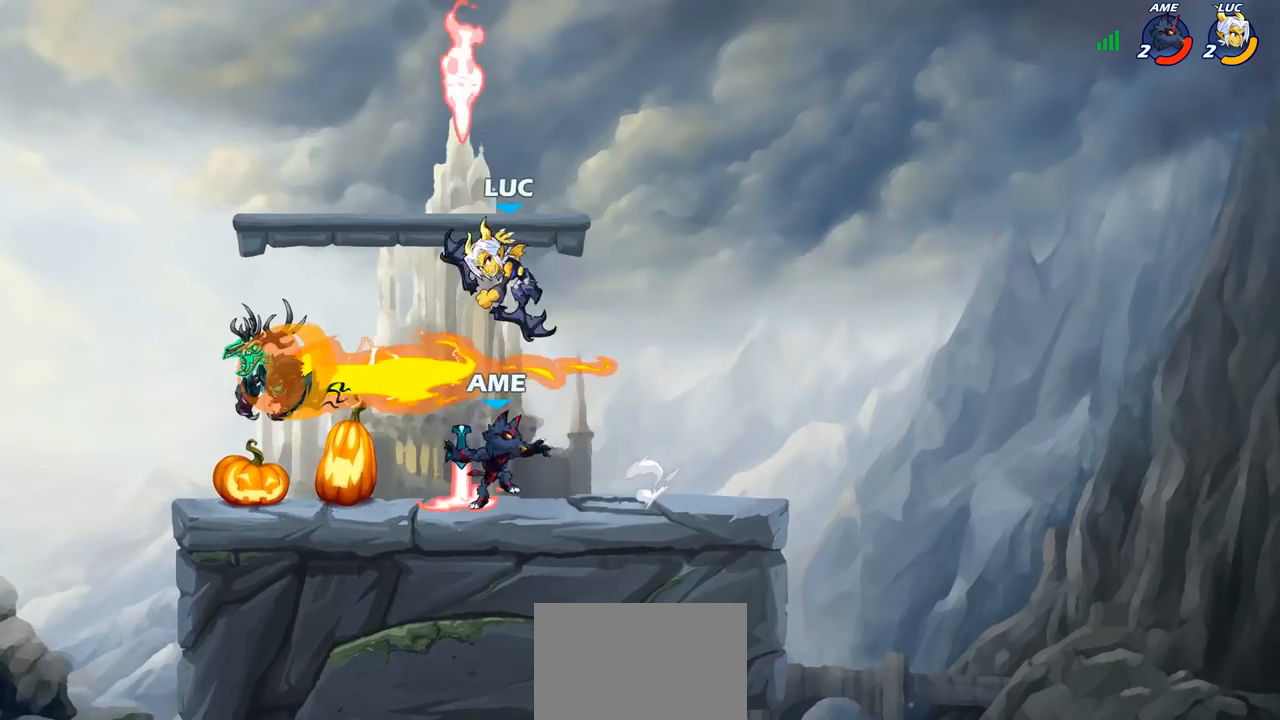
{"buttons": [], "left_stick": "left", "right_stick": "center", "events": [[17, "CROSS", "down"], [133, "CROSS", "up"], [200, "left_stick", "down-right"], [267, "left_stick", "down-left"], [417, "left_stick", "left"]]}
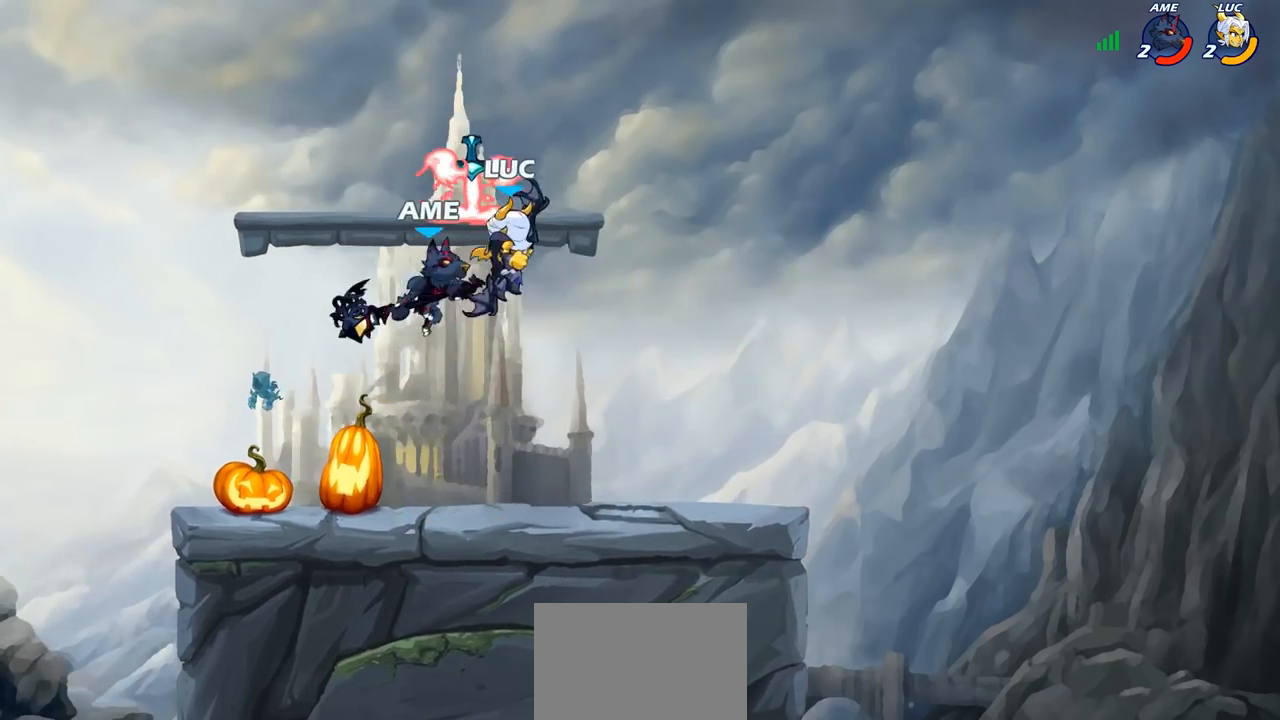
{"buttons": [], "left_stick": "left", "right_stick": "center", "events": [[17, "SQUARE", "down"], [50, "left_stick", "center"], [83, "SQUARE", "up"], [350, "left_stick", "left"]]}
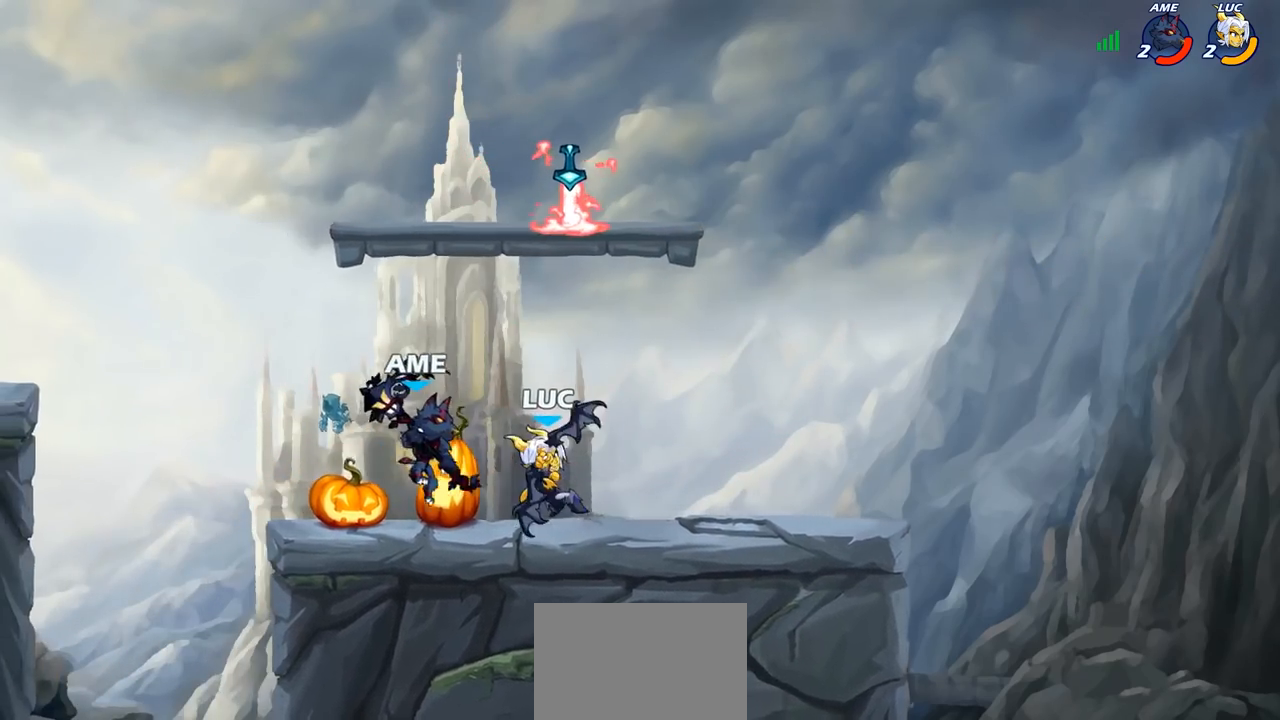
{"buttons": [], "left_stick": "center", "right_stick": "center", "events": [[317, "left_stick", "right"], [367, "SQUARE", "down"], [450, "SQUARE", "up"], [500, "left_stick", "center"]]}
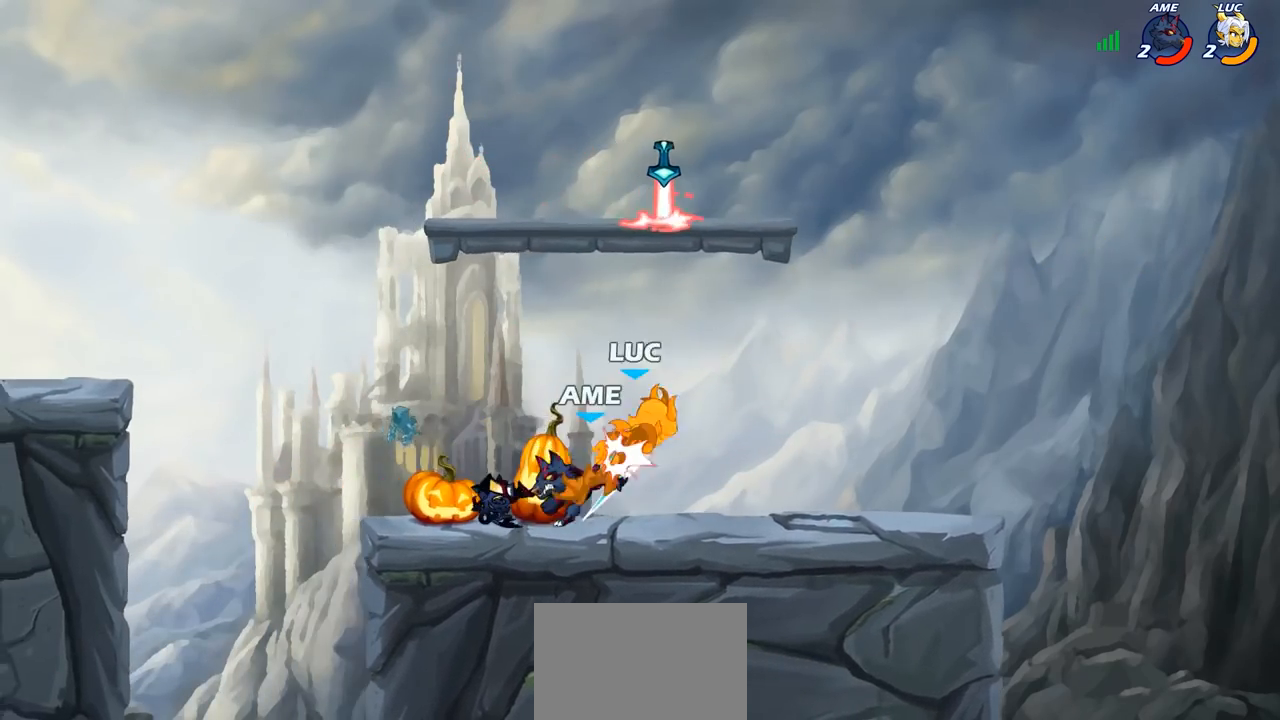
{"buttons": ["R1", "R2"], "left_stick": "up", "right_stick": "center", "events": [[167, "left_stick", "up-left"], [250, "left_stick", "up-right"], [283, "CROSS", "down"], [317, "R1", "down"], [317, "R2", "down"], [450, "CROSS", "up"], [467, "left_stick", "up"]]}
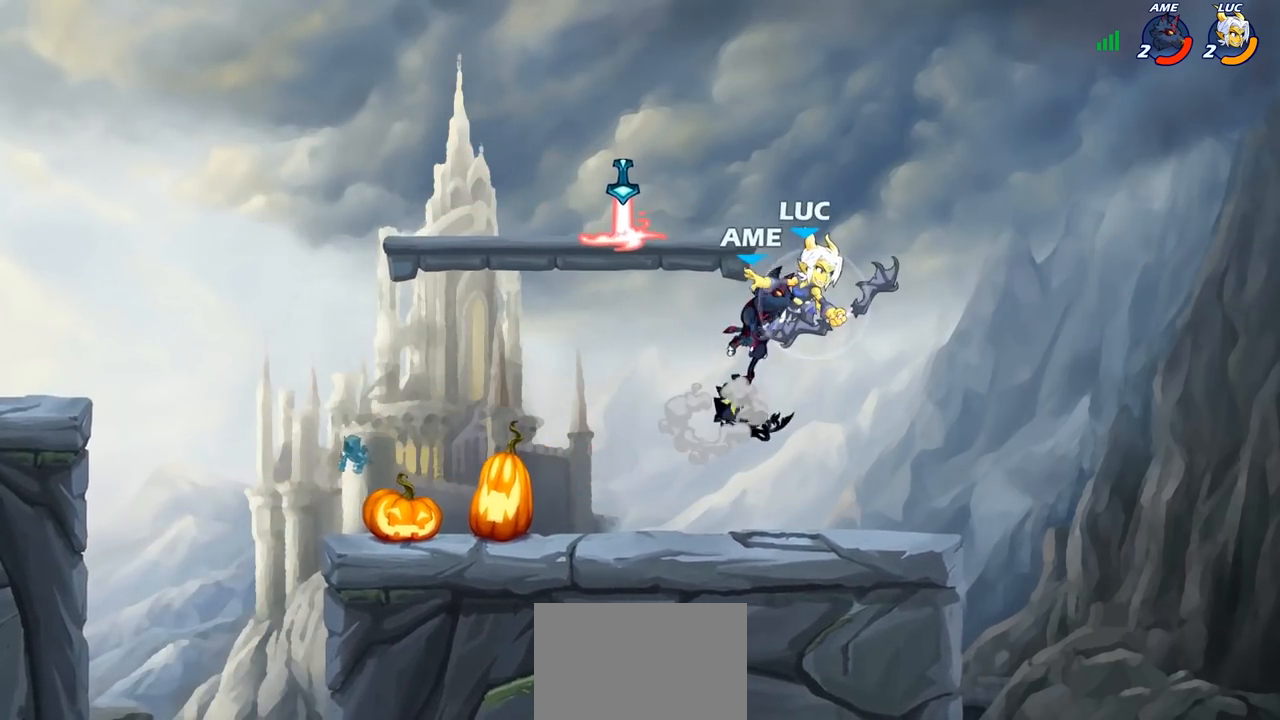
{"buttons": [], "left_stick": "up-right", "right_stick": "center", "events": [[17, "left_stick", "up-left"], [33, "R1", "up"], [33, "R2", "up"], [150, "left_stick", "down-left"], [217, "left_stick", "center"], [267, "SQUARE", "down"], [350, "SQUARE", "up"], [450, "left_stick", "up-right"]]}
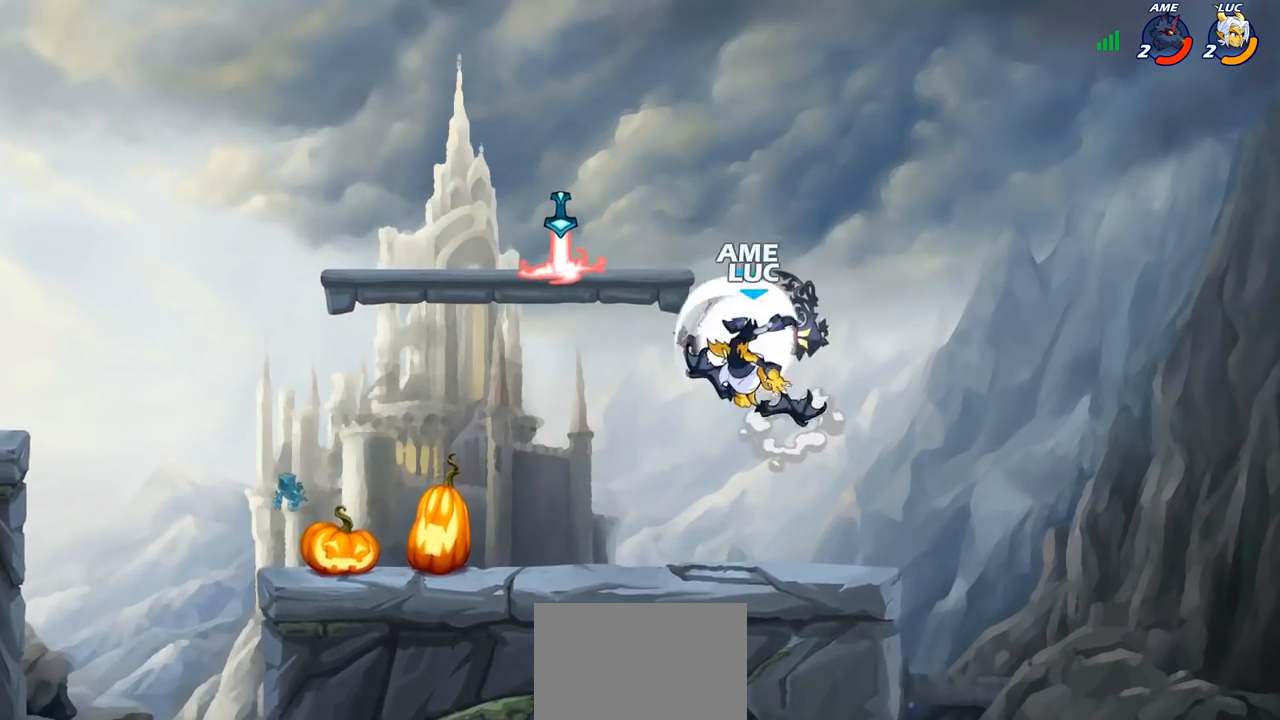
{"buttons": [], "left_stick": "up-left", "right_stick": "center", "events": [[350, "CROSS", "down"], [483, "CROSS", "up"], [483, "left_stick", "up-left"]]}
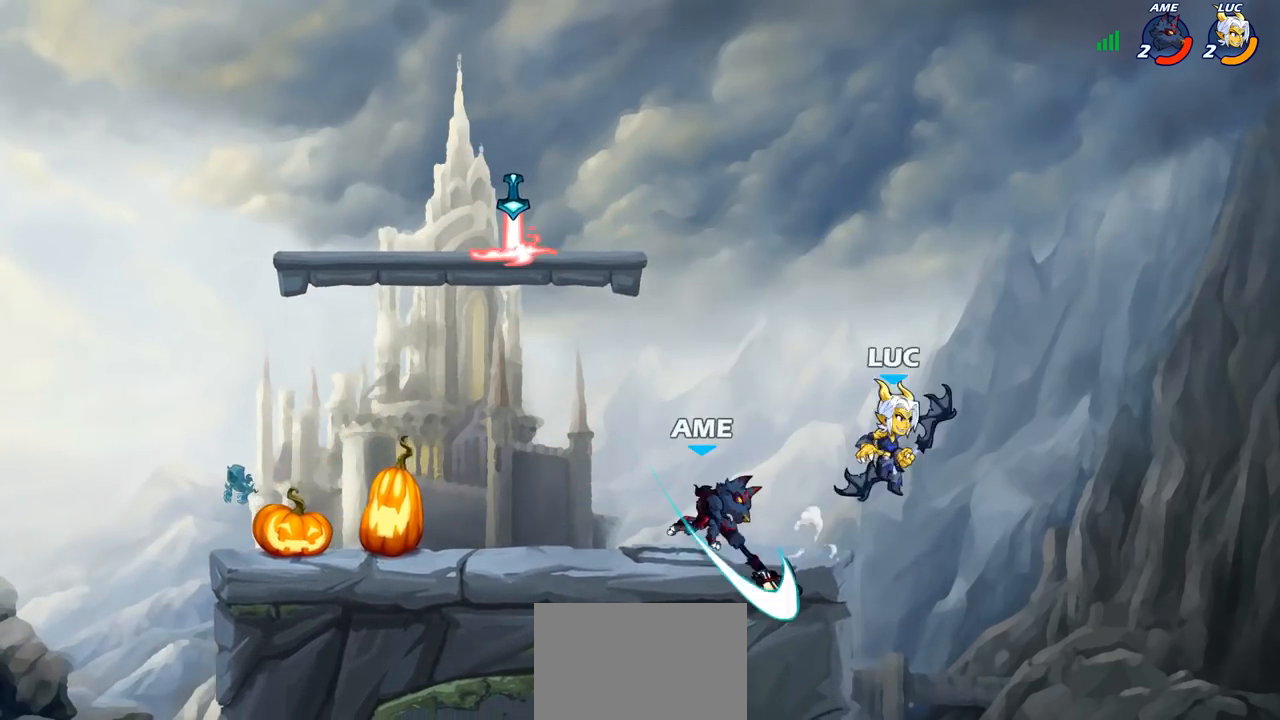
{"buttons": [], "left_stick": "center", "right_stick": "center", "events": [[83, "left_stick", "down-left"], [150, "SQUARE", "down"], [217, "SQUARE", "up"], [283, "left_stick", "center"]]}
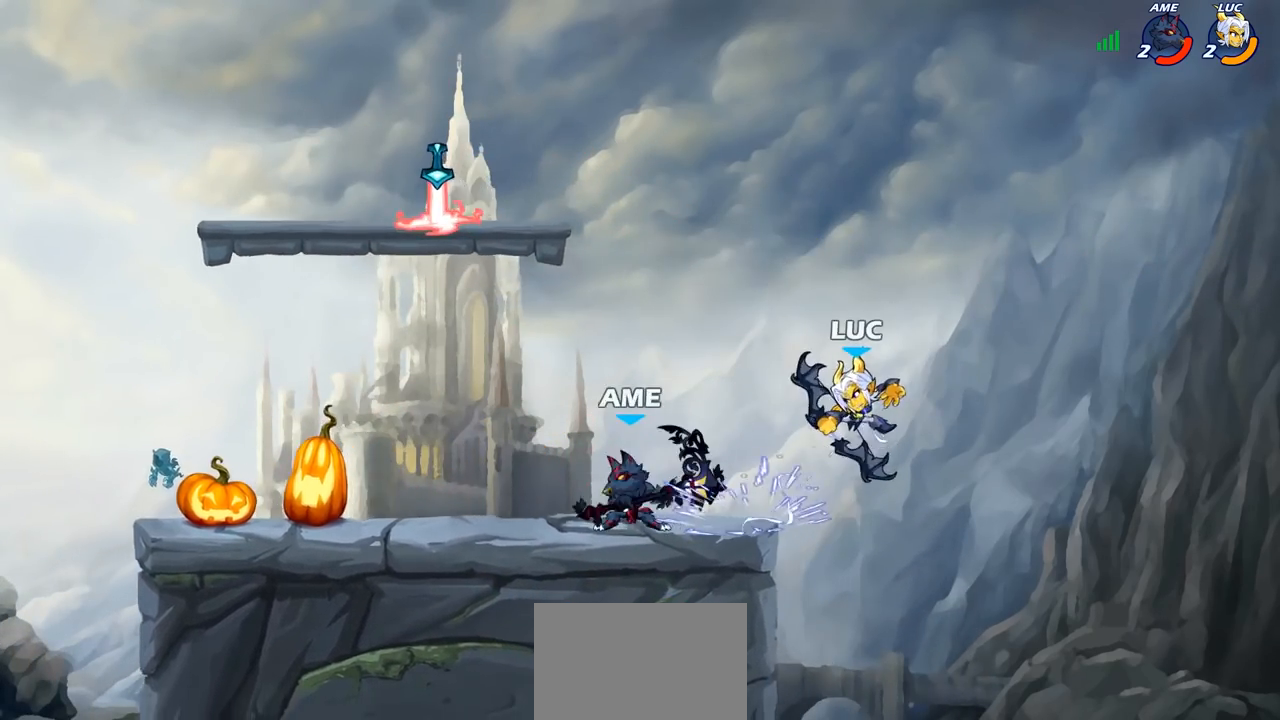
{"buttons": ["CROSS"], "left_stick": "center", "right_stick": "center", "events": [[483, "CROSS", "down"]]}
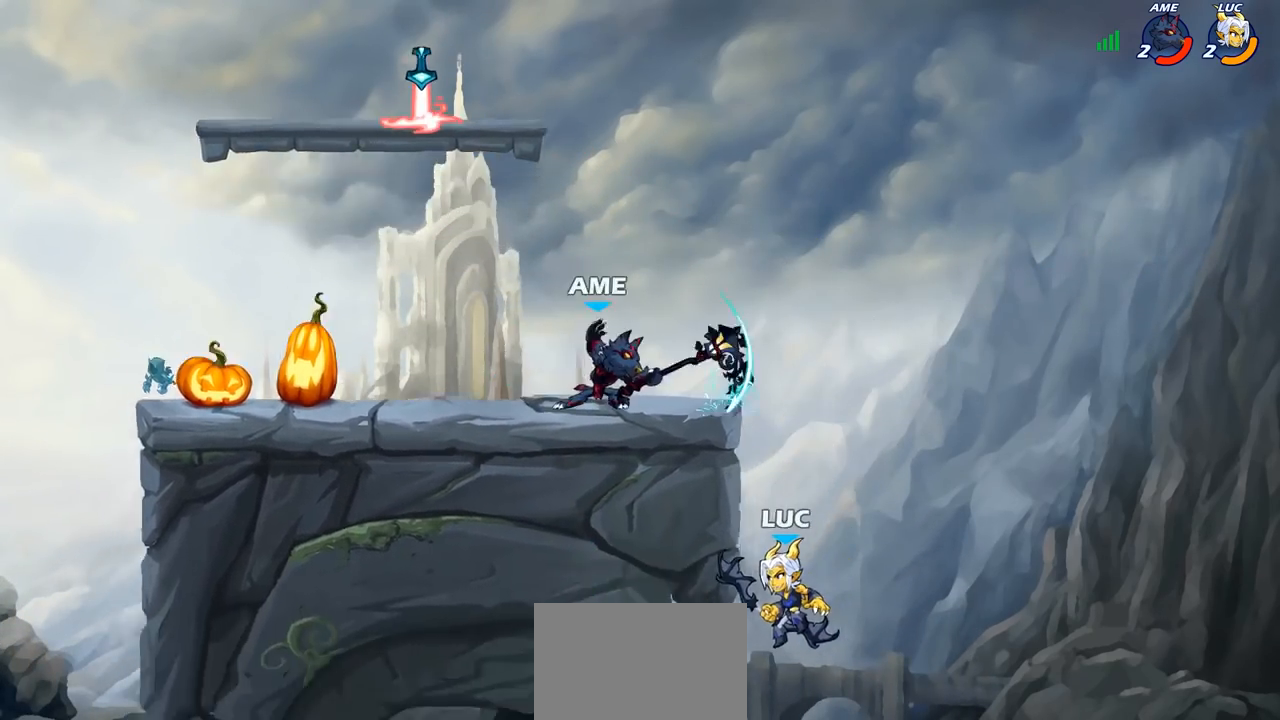
{"buttons": [], "left_stick": "up-left", "right_stick": "center", "events": [[67, "left_stick", "left"], [117, "CROSS", "up"], [133, "CIRCLE", "down"], [200, "left_stick", "up"], [317, "CIRCLE", "up"], [317, "left_stick", "center"], [500, "left_stick", "up-left"]]}
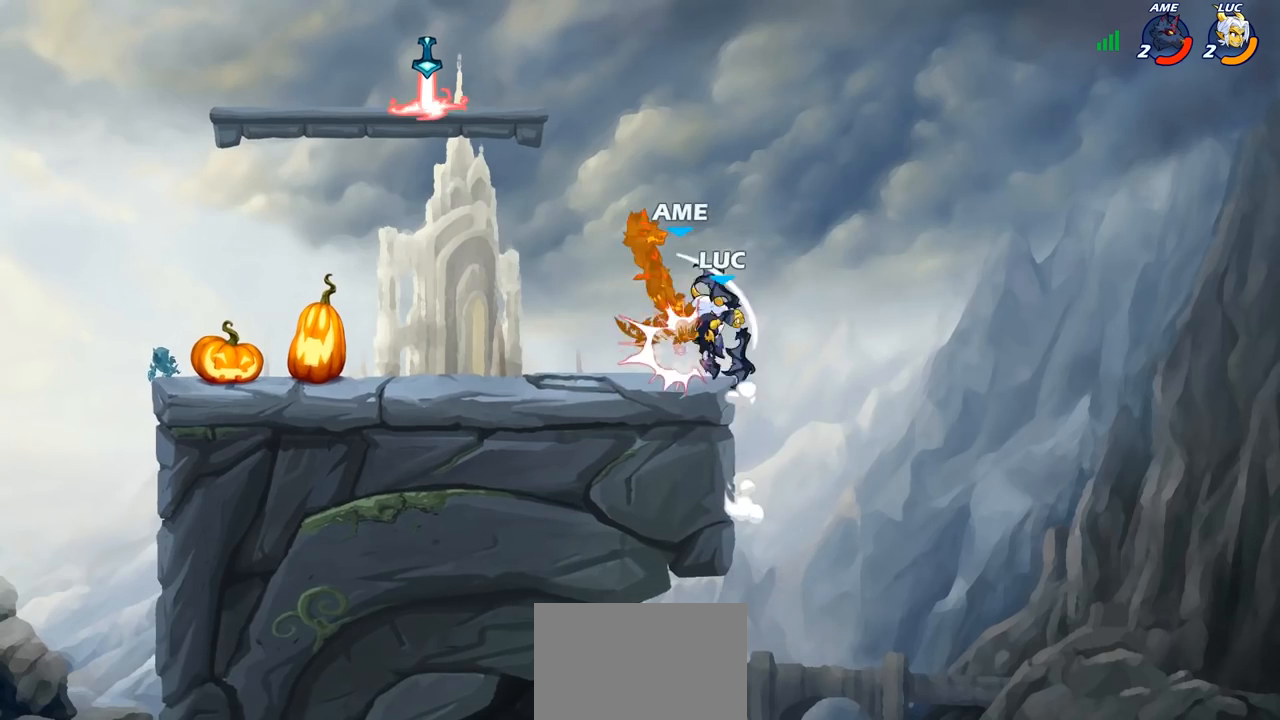
{"buttons": [], "left_stick": "left", "right_stick": "center", "events": [[150, "left_stick", "up-right"], [300, "left_stick", "up-left"], [400, "left_stick", "left"]]}
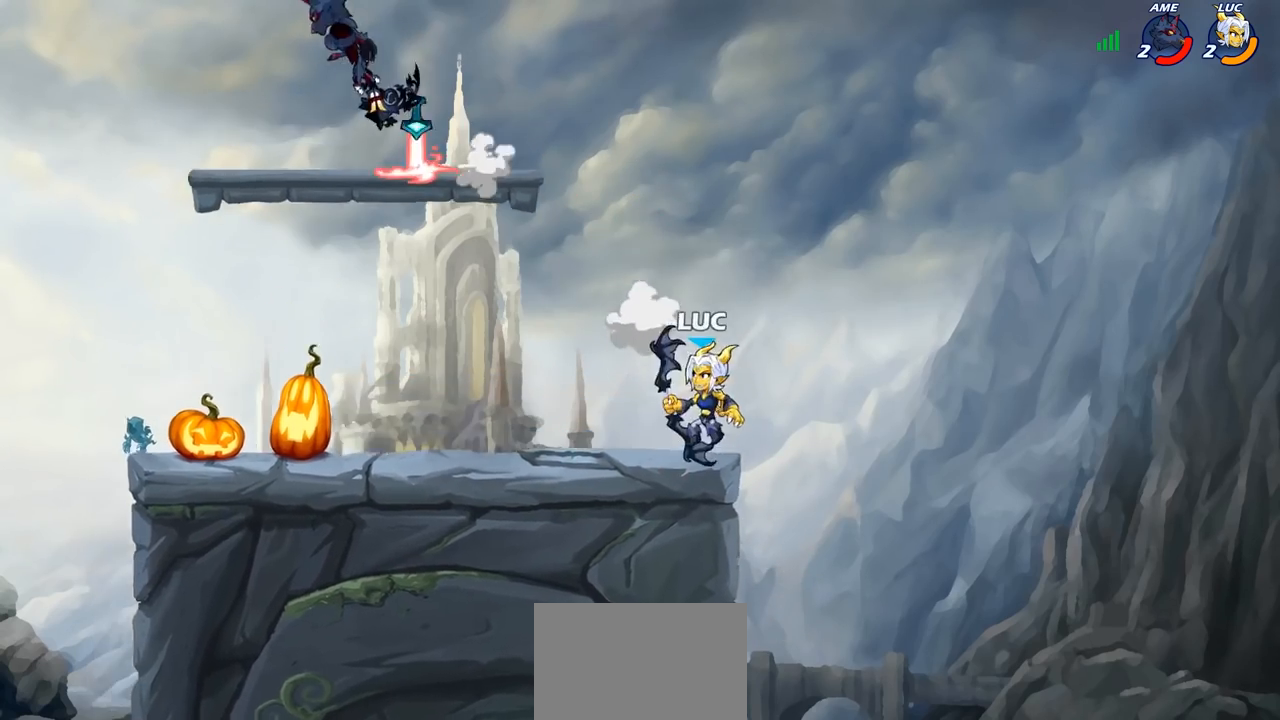
{"buttons": [], "left_stick": "left", "right_stick": "center", "events": [[133, "R2", "down"], [150, "R1", "down"], [267, "R1", "up"], [267, "R2", "up"]]}
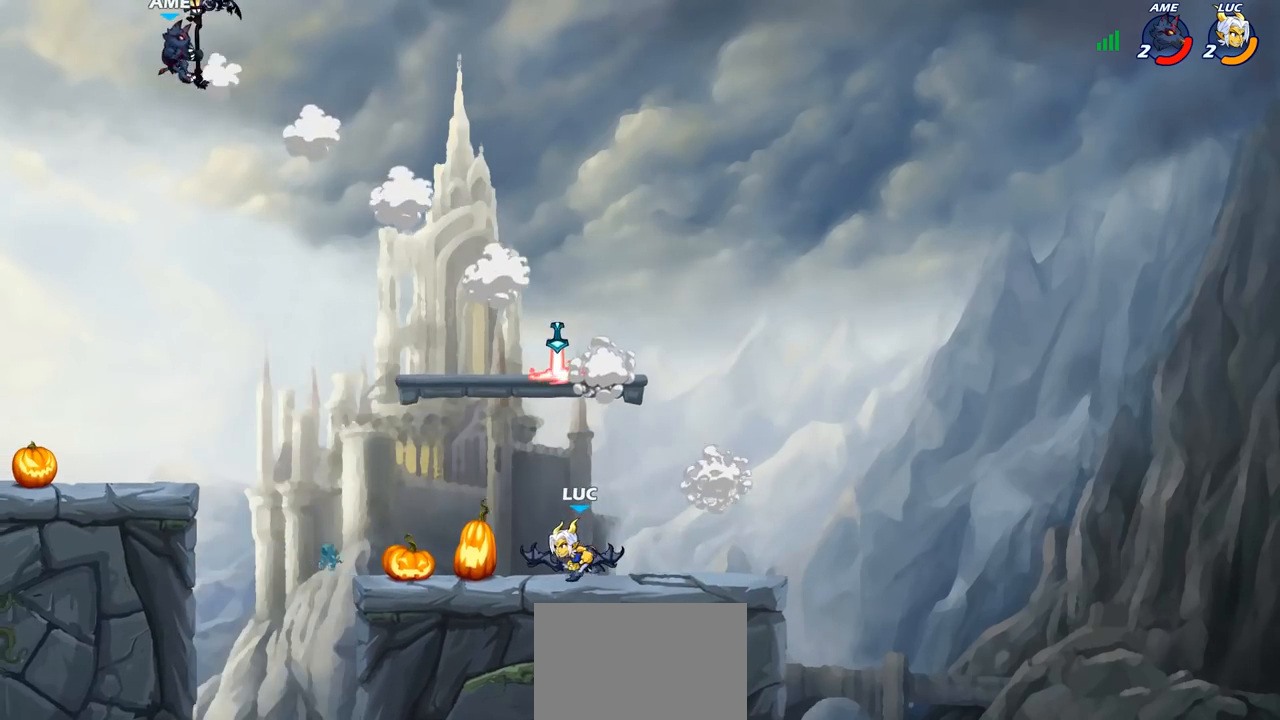
{"buttons": ["R2"], "left_stick": "left", "right_stick": "center", "events": [[33, "left_stick", "right"], [200, "left_stick", "up-left"], [300, "left_stick", "left"], [433, "R2", "down"]]}
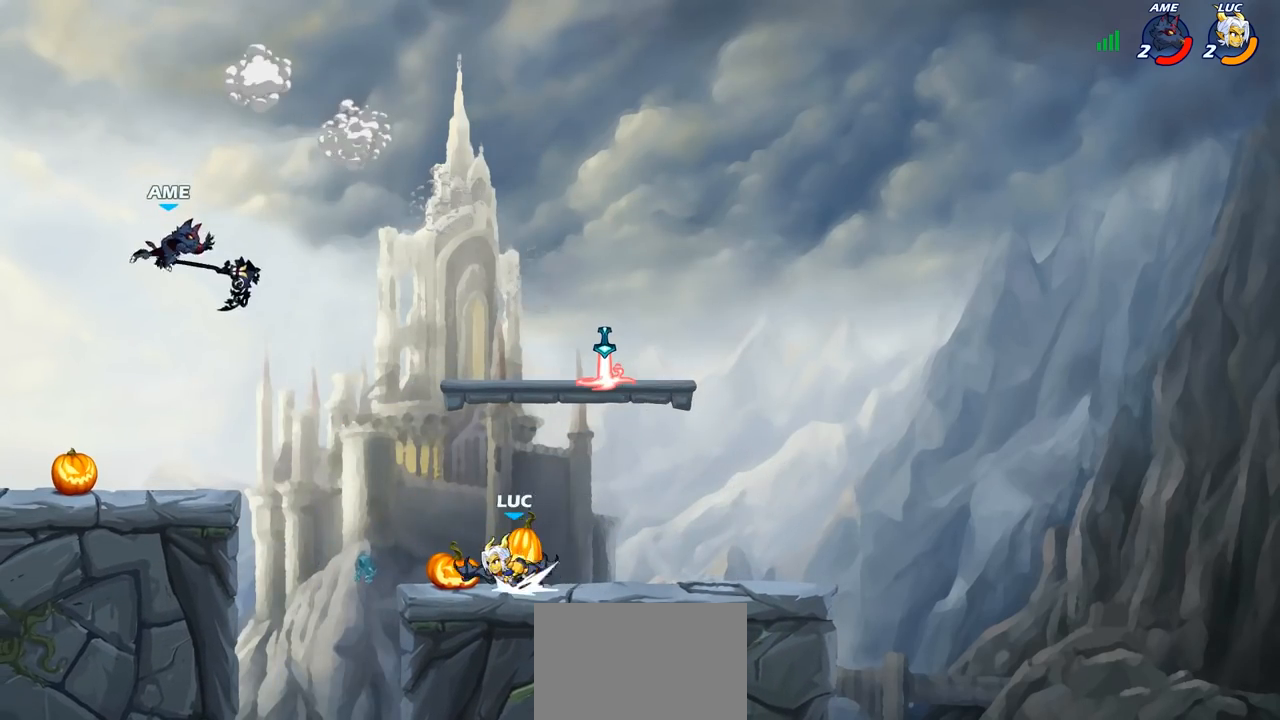
{"buttons": [], "left_stick": "center", "right_stick": "center", "events": [[67, "R2", "up"], [300, "CIRCLE", "down"], [367, "left_stick", "center"], [383, "CIRCLE", "up"]]}
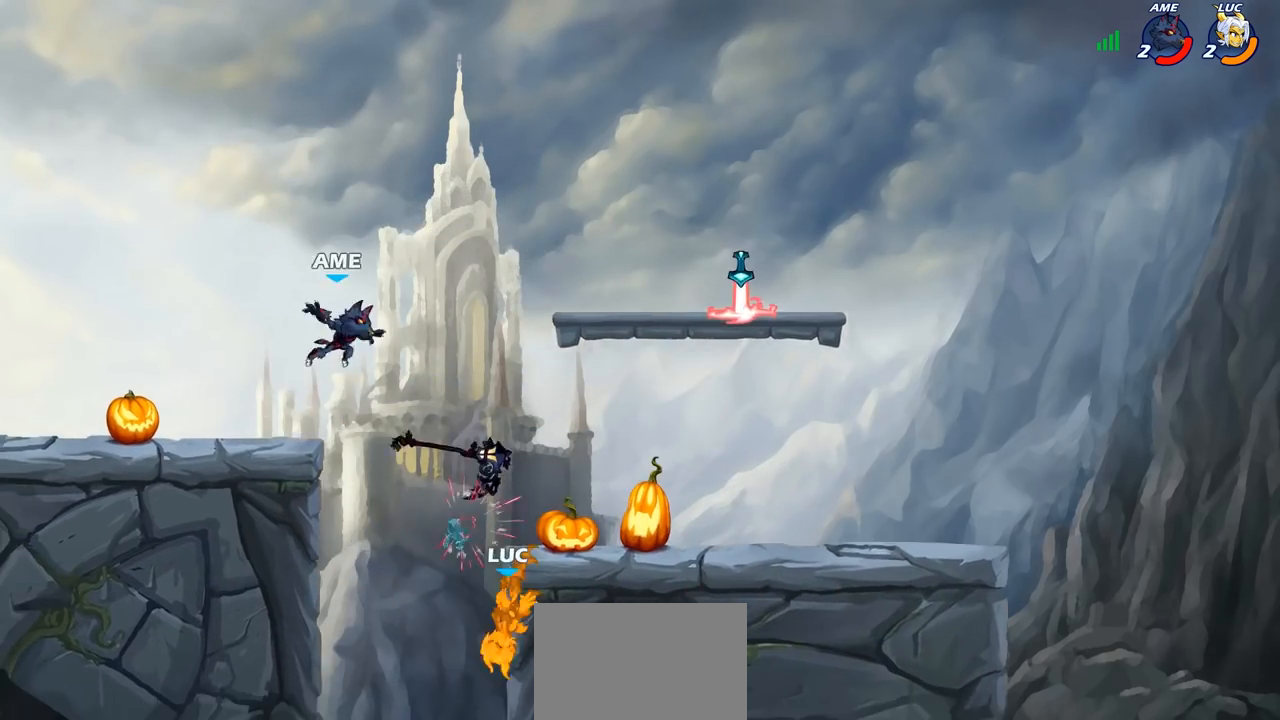
{"buttons": [], "left_stick": "right", "right_stick": "center", "events": [[183, "CROSS", "down"], [283, "CROSS", "up"], [300, "CIRCLE", "down"], [367, "left_stick", "right"], [417, "CIRCLE", "up"]]}
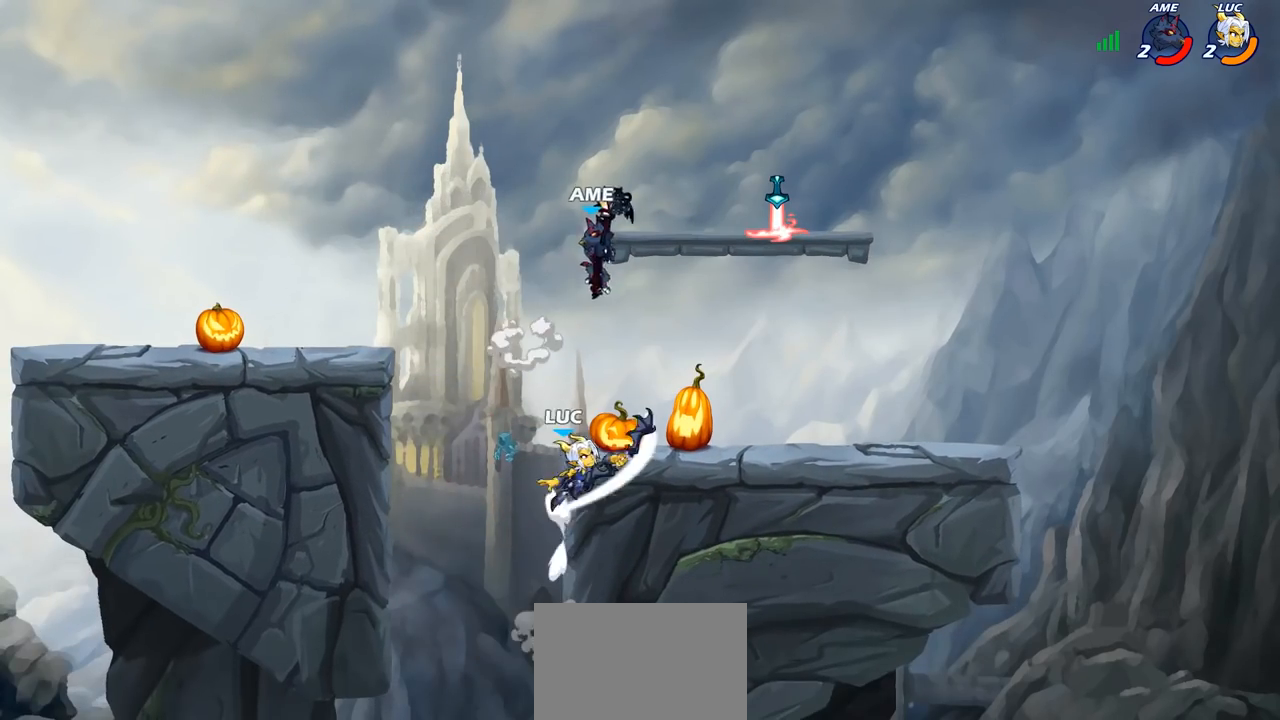
{"buttons": ["R2"], "left_stick": "up", "right_stick": "center", "events": [[83, "left_stick", "up"], [150, "left_stick", "center"], [233, "left_stick", "up-right"], [317, "CROSS", "down"], [350, "left_stick", "up"], [417, "R2", "down"], [450, "CROSS", "up"]]}
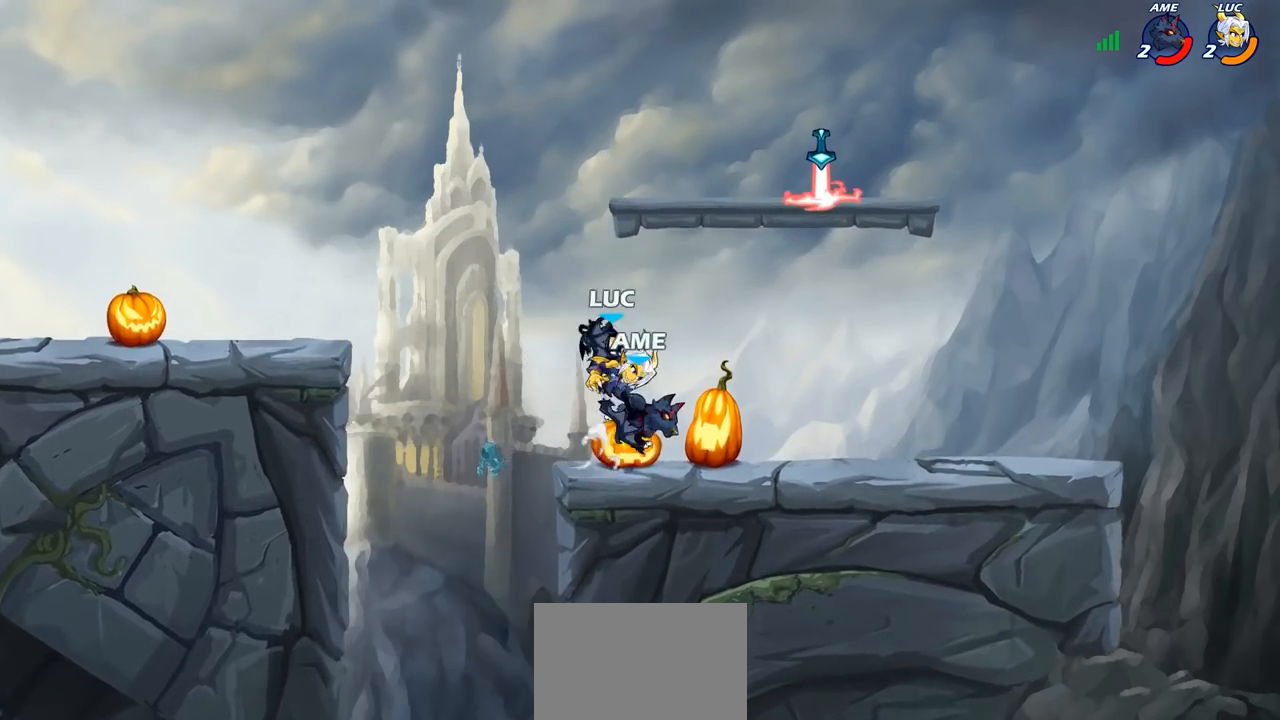
{"buttons": [], "left_stick": "left", "right_stick": "center", "events": [[67, "R1", "down"], [133, "left_stick", "down-right"], [167, "R1", "up"], [167, "R2", "up"], [300, "SQUARE", "down"], [317, "left_stick", "center"], [367, "SQUARE", "up"], [467, "left_stick", "left"]]}
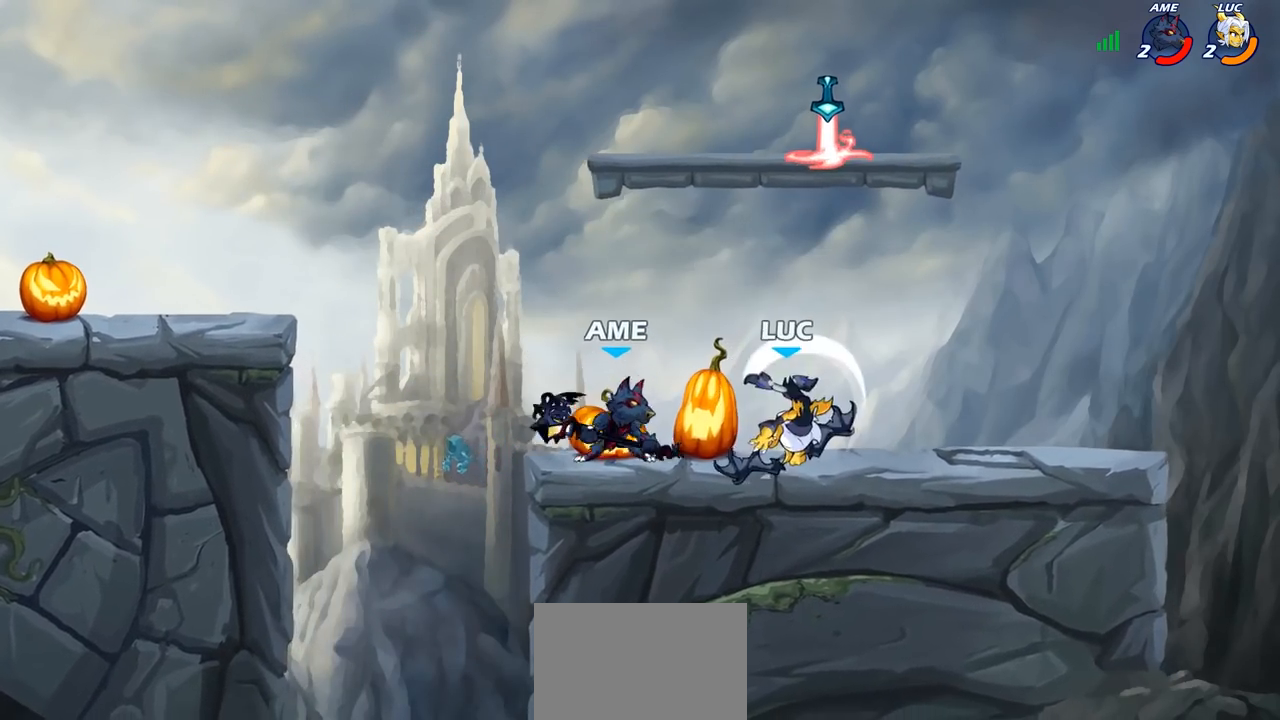
{"buttons": ["R1", "R2"], "left_stick": "right", "right_stick": "center", "events": [[250, "left_stick", "center"], [350, "left_stick", "right"], [467, "R1", "down"], [467, "R2", "down"]]}
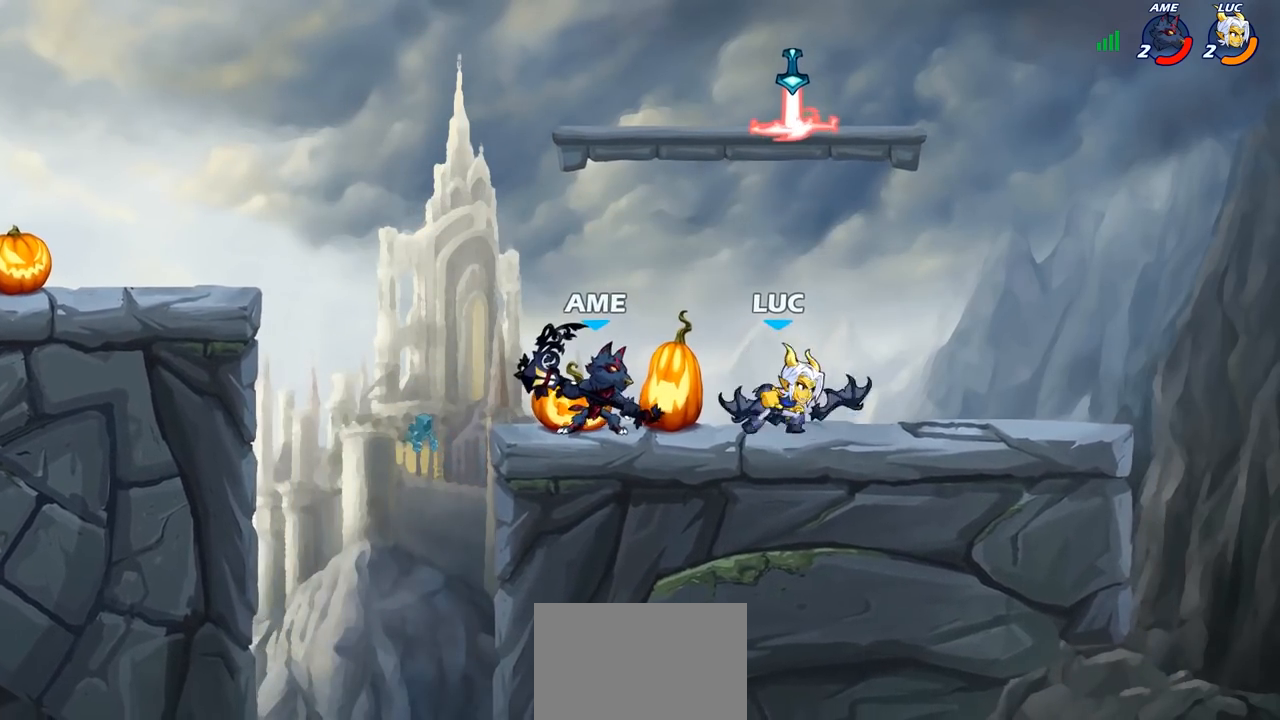
{"buttons": [], "left_stick": "down-left", "right_stick": "center", "events": [[133, "R1", "up"], [133, "R2", "up"], [267, "left_stick", "down-left"], [350, "SQUARE", "down"], [433, "SQUARE", "up"]]}
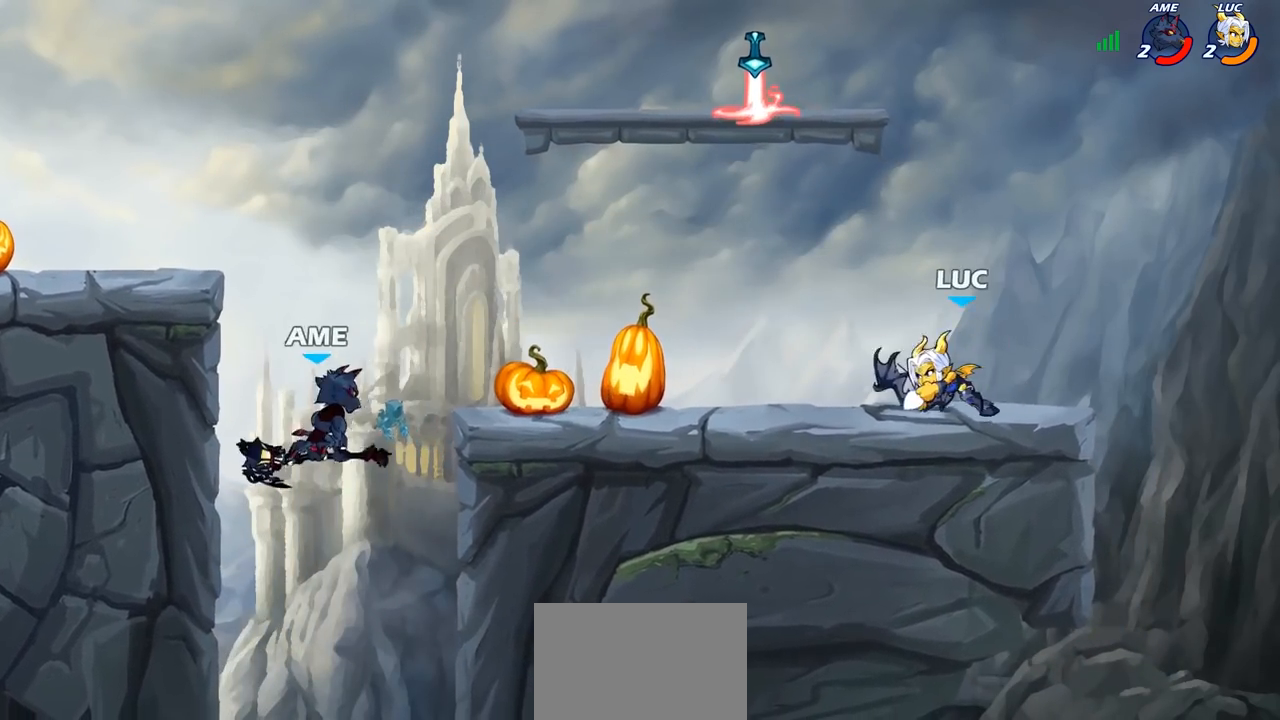
{"buttons": [], "left_stick": "center", "right_stick": "center", "events": [[17, "left_stick", "center"], [33, "SQUARE", "down"], [117, "SQUARE", "up"]]}
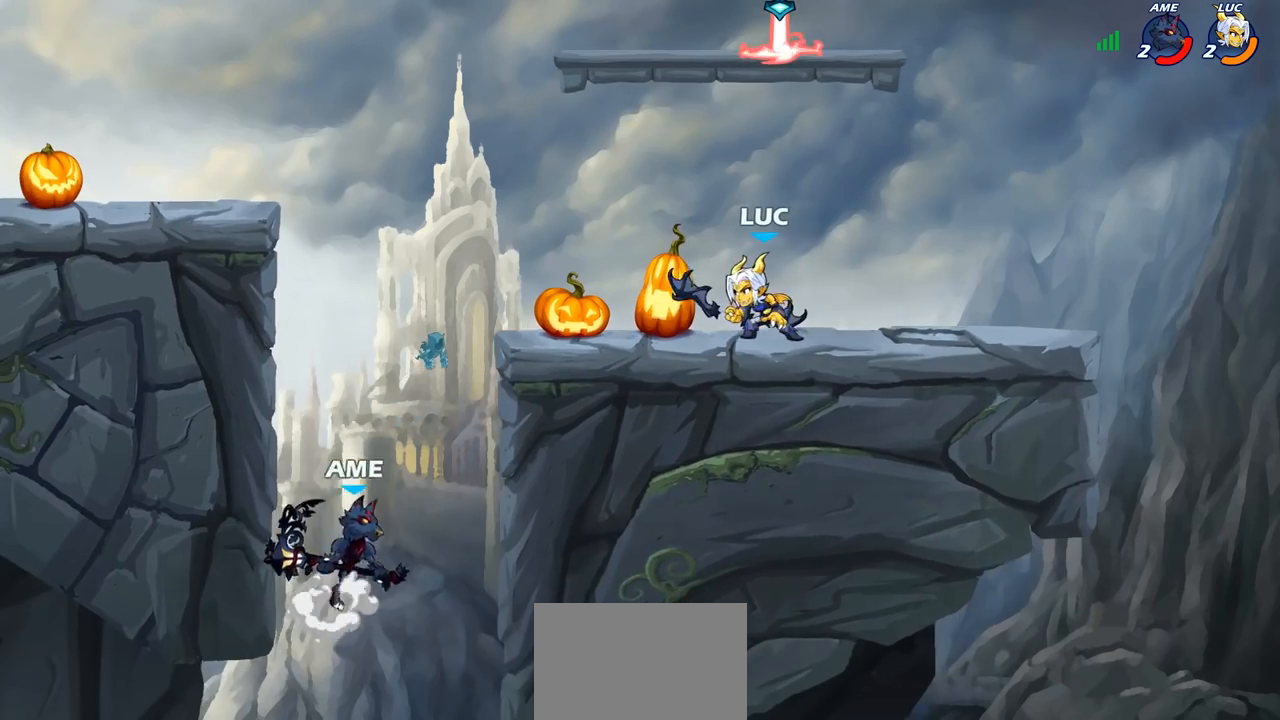
{"buttons": [], "left_stick": "center", "right_stick": "center", "events": [[83, "left_stick", "down-left"], [183, "R1", "down"], [183, "R2", "down"], [233, "CIRCLE", "down"], [267, "R1", "up"], [283, "R2", "up"], [317, "CIRCLE", "up"], [317, "DPAD_UP", "down"], [317, "left_stick", "center"], [333, "DPAD_UP", "up"]]}
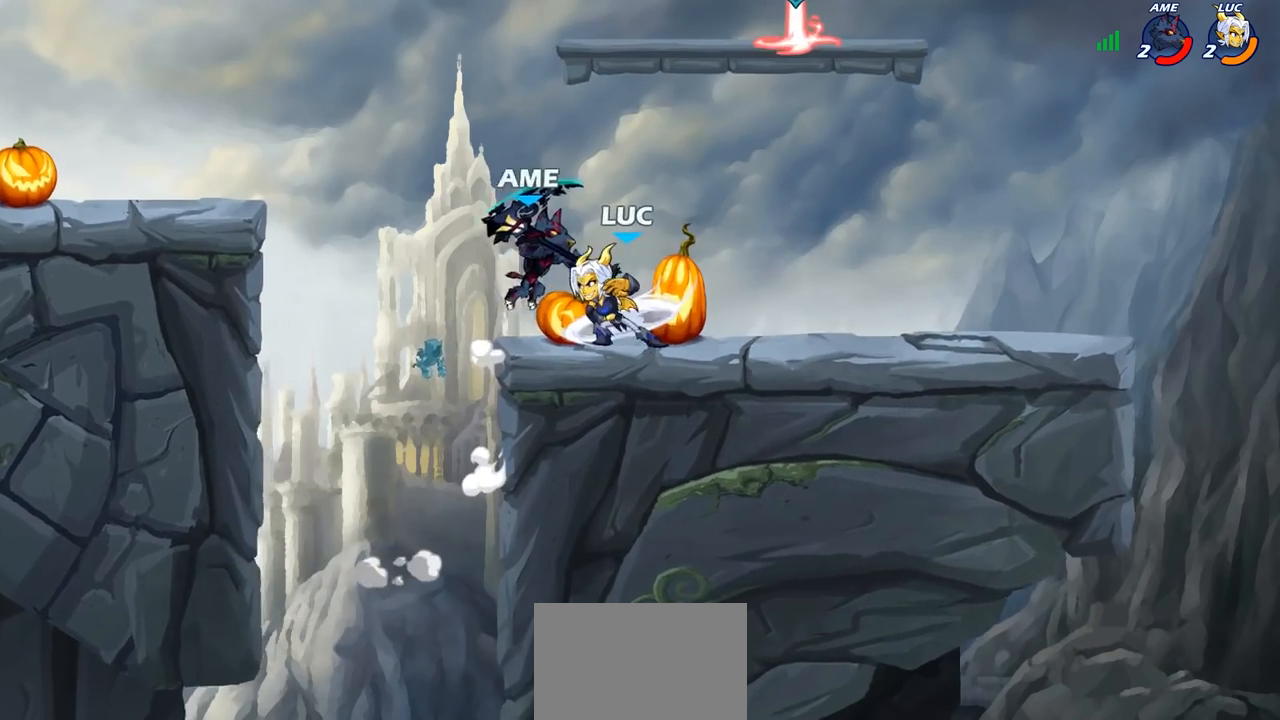
{"buttons": [], "left_stick": "center", "right_stick": "center", "events": []}
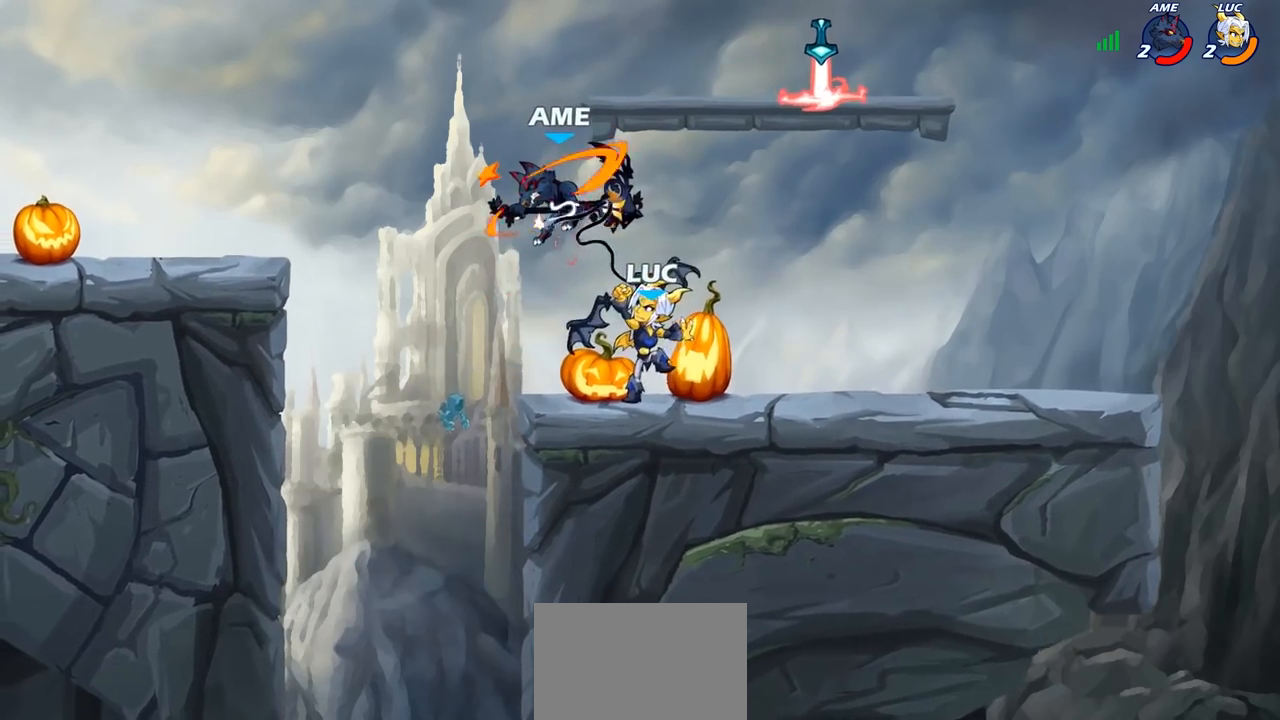
{"buttons": [], "left_stick": "center", "right_stick": "center", "events": []}
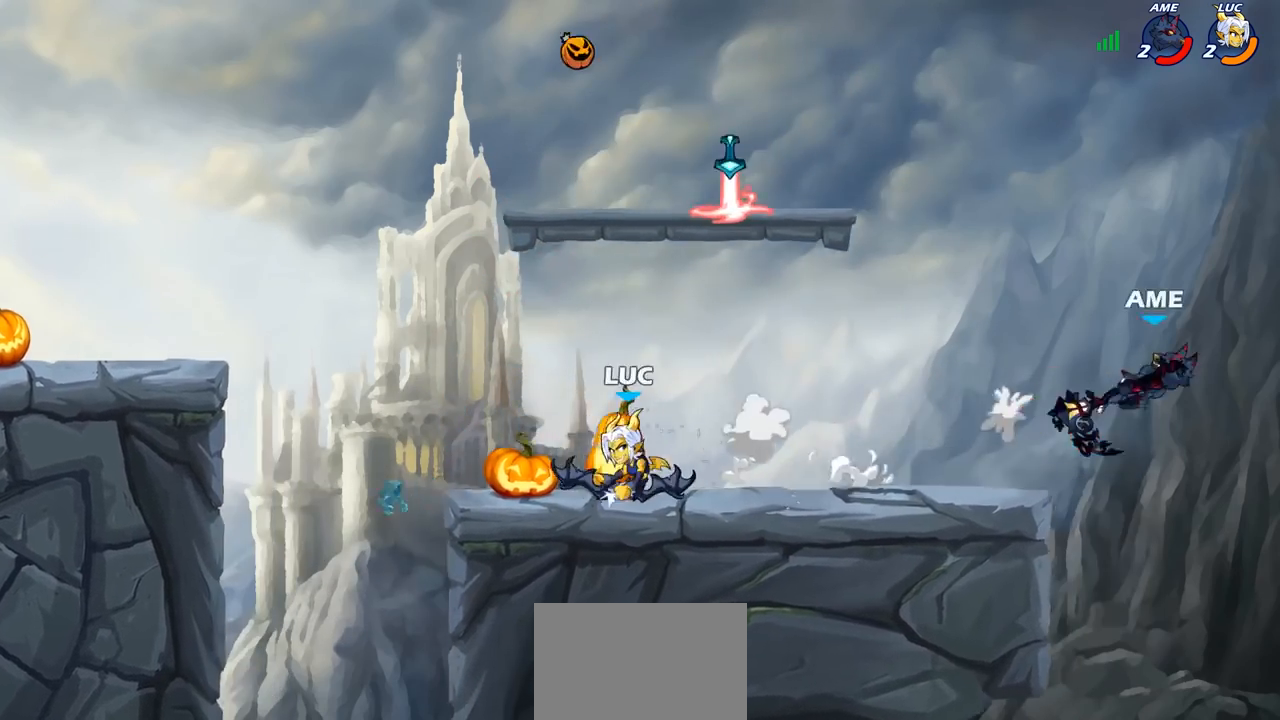
{"buttons": [], "left_stick": "right", "right_stick": "center", "events": [[300, "CROSS", "down"], [383, "left_stick", "right"], [450, "CROSS", "up"]]}